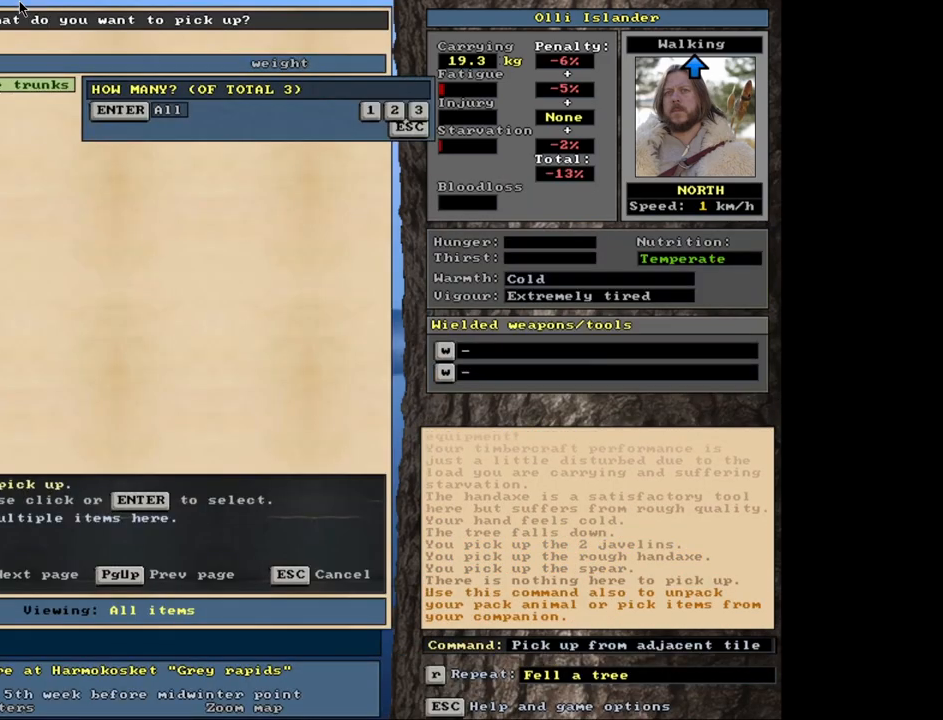
Gameplay with keyboard and mouse; each line is a JSON object with the keys and mouse buttons held at the frame after it. "events" lists presses ("down") and releases ("up") of ".", "/", "0", "1", "2", "3", "4", "5", "6", "7", "8", "9", "a", "alt_l", "alt_r", "b", "backslash", "backspace", "c", "caps_lock", "comma", "ctrl_l", "ctrl_r", "d", "down", "e", "equals", "escape", "f", "f1", "f10", "f11", "f12", "f2", "f3", "f4", "f5", "f6", "f7", "f8", "f9", "g", "h", "i", "j", "k", "l", "lbracket", "left", "minus", "n", "num0", "num1", "num2", "num3", "num4", "num5", "num6", "num7", "num8", "num9", "o", "p", "q", "quote", "r", "rbracket", "return", "right", "s", "semicolon", "shift_l", "shift_r", "space", "super", "t", "tab", "tilde", "u", "up", "v", "w", "x", "y", "z", "mouse_left", "mouse_wheel", "mouse_right", "mouse_mb4" and "mouse_mb5" between this image and that frame as [ms after this image, input, new state], when the widget could be followed in between. "mouse_left", "mouse_wheel", "mouse_right", "mouse_mb4", "mouse_mb5" = the "left", "wheel", "right", "mb4", "mb5" buttons of the "mouse" list. No other keys are recorded. "wheel" means that the mouse wheel is clicked or scrolled. Mouse movement is not recorded. Not read: m.
{"keys": [], "mouse": [], "events": [[150, "3", "down"], [233, "3", "up"]]}
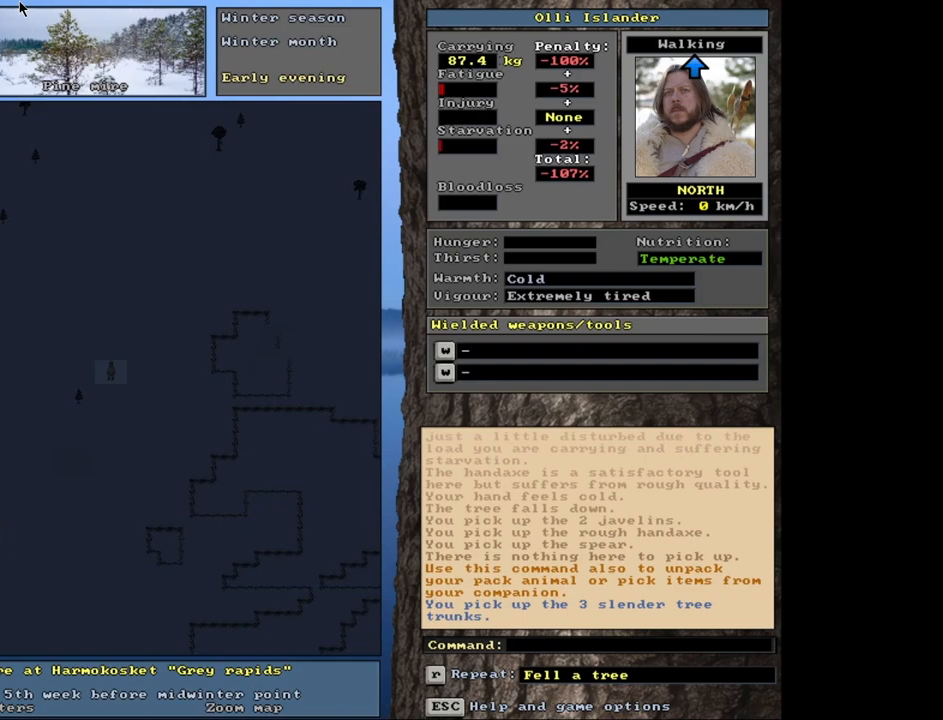
{"keys": ["ctrl_l"], "mouse": [], "events": [[167, "ctrl_l", "down"]]}
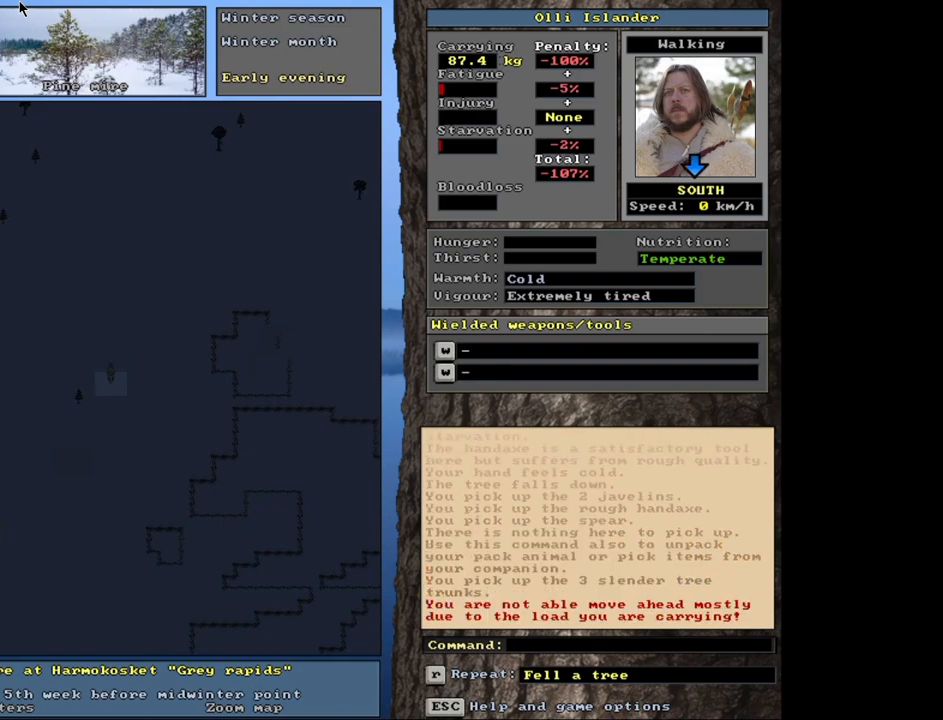
{"keys": [], "mouse": [], "events": [[183, "ctrl_l", "up"]]}
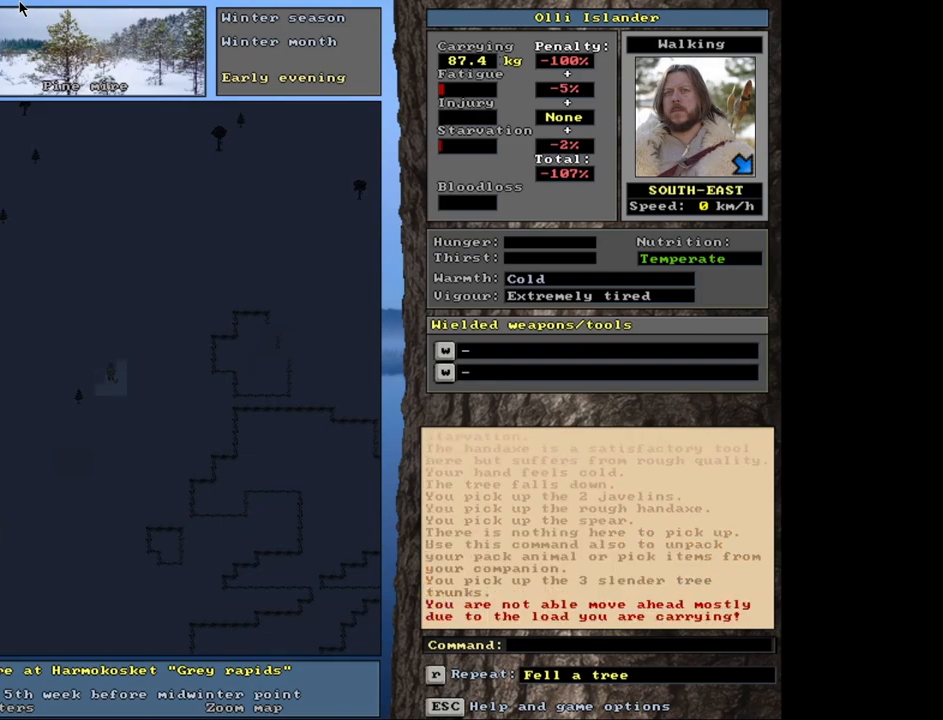
{"keys": [], "mouse": [], "events": []}
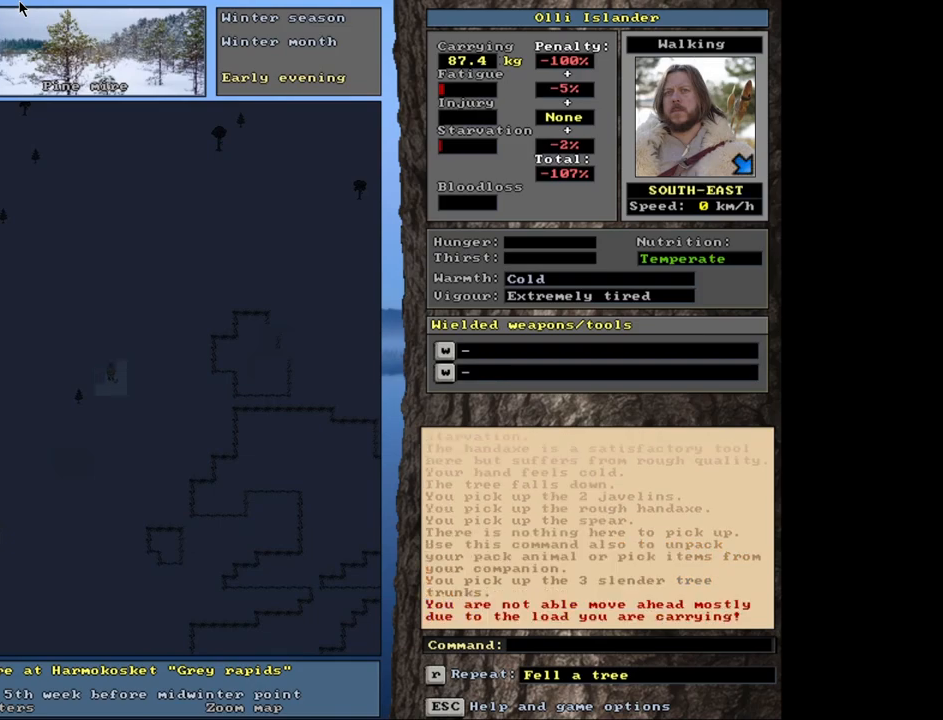
{"keys": ["alt_l"], "mouse": [], "events": [[433, "alt_l", "down"]]}
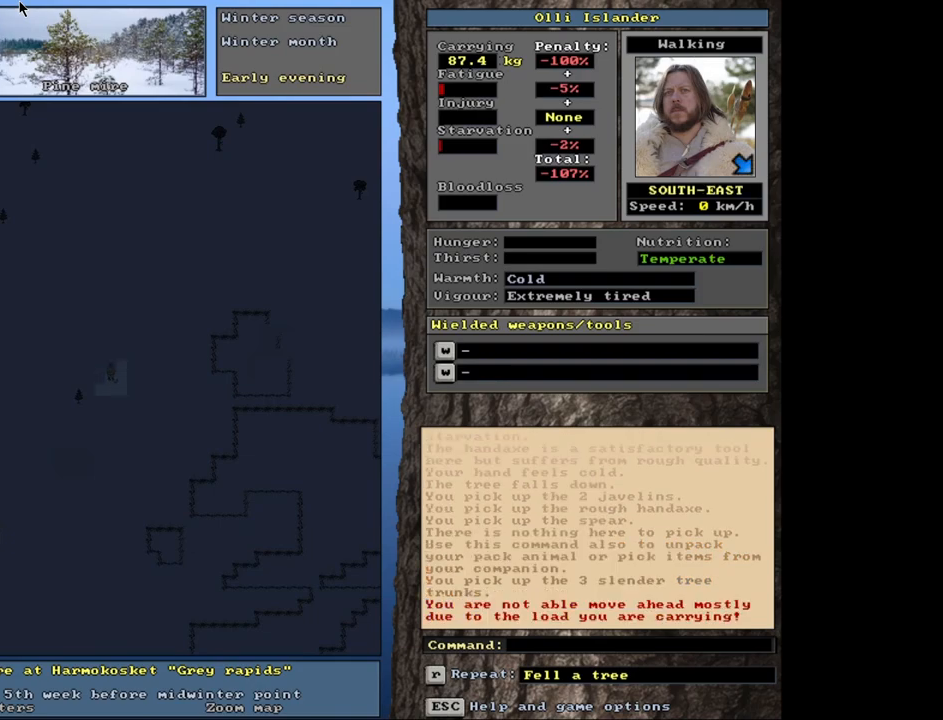
{"keys": [], "mouse": [], "events": [[183, "alt_l", "up"]]}
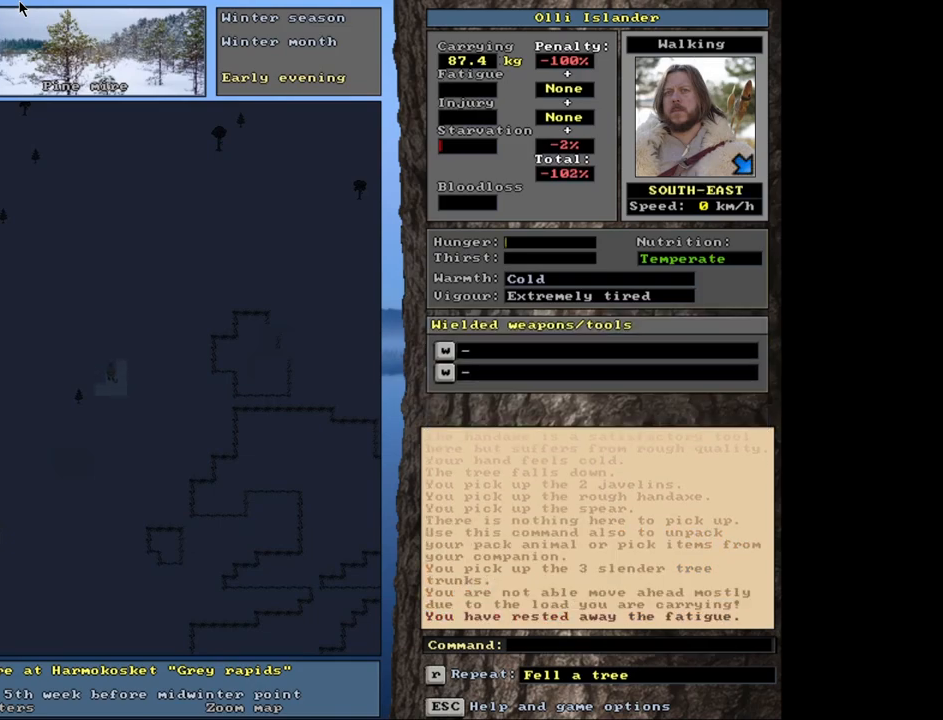
{"keys": [], "mouse": [], "events": []}
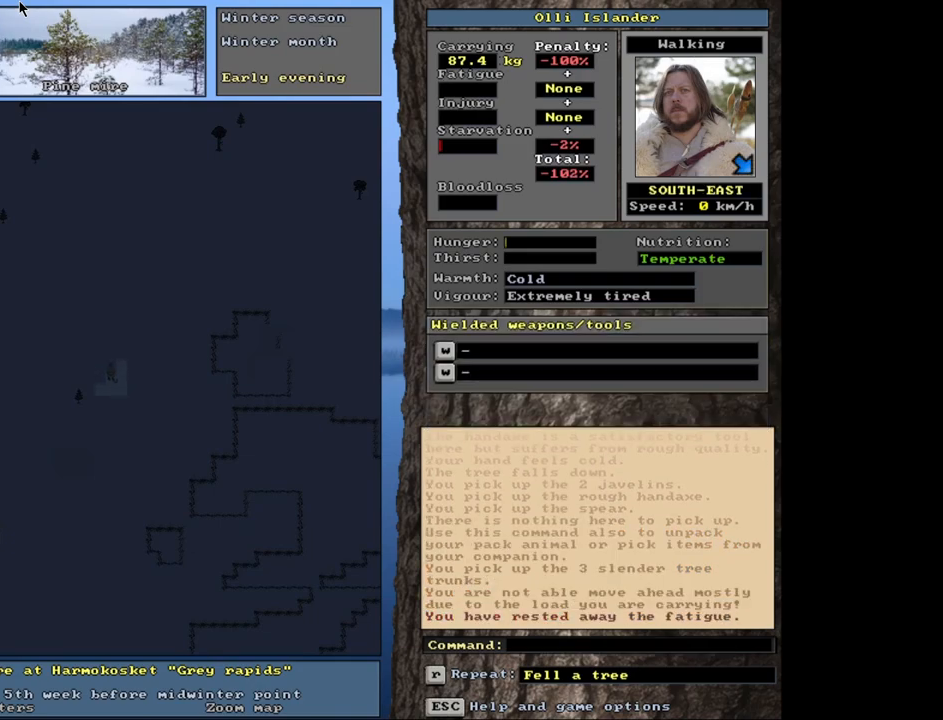
{"keys": [], "mouse": [], "events": [[167, "d", "down"], [283, "d", "up"]]}
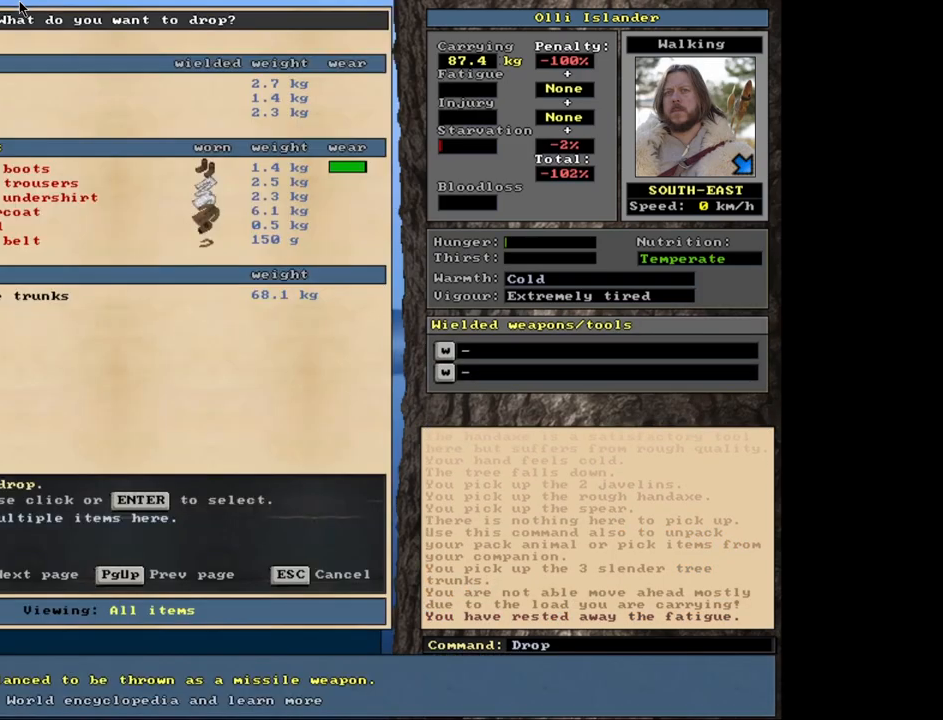
{"keys": [], "mouse": [], "events": []}
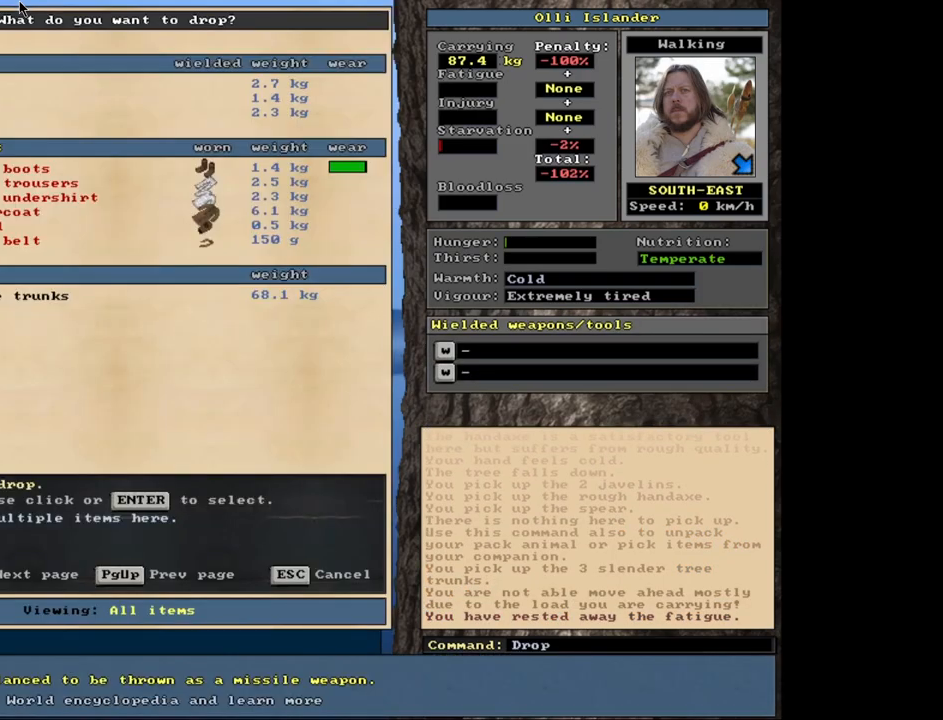
{"keys": [], "mouse": [], "events": []}
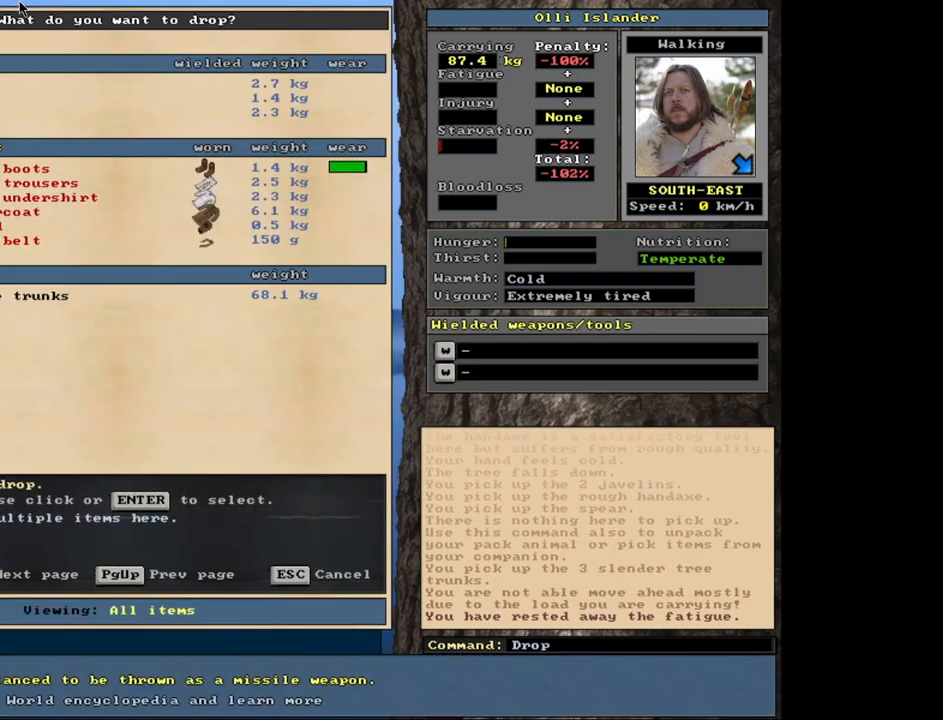
{"keys": [], "mouse": [], "events": []}
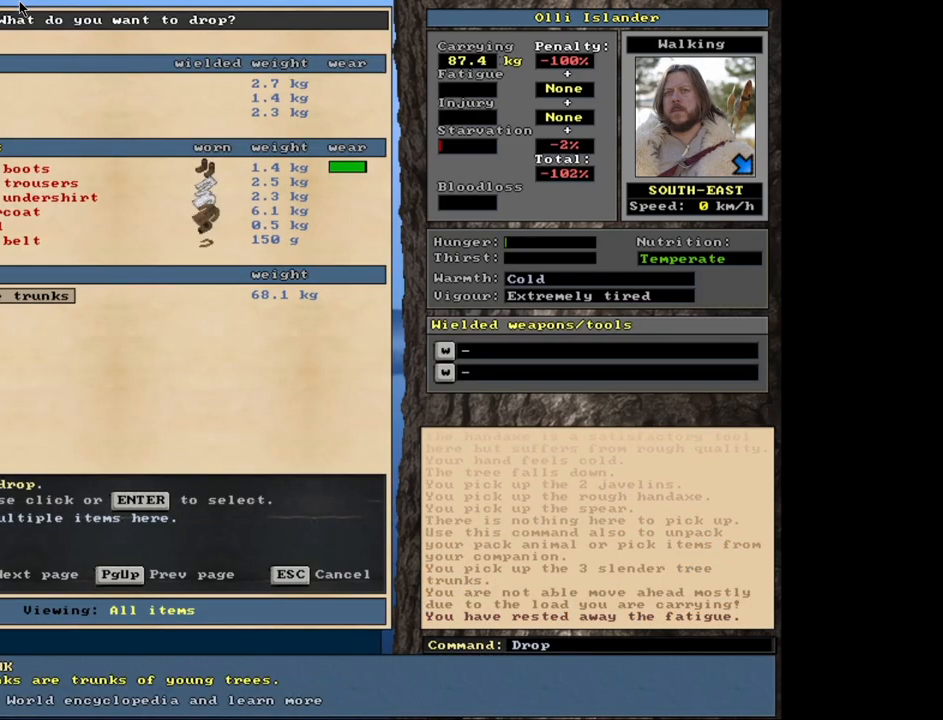
{"keys": ["space"], "mouse": [], "events": [[67, "return", "down"], [167, "return", "up"], [217, "1", "down"], [350, "1", "up"], [450, "space", "down"]]}
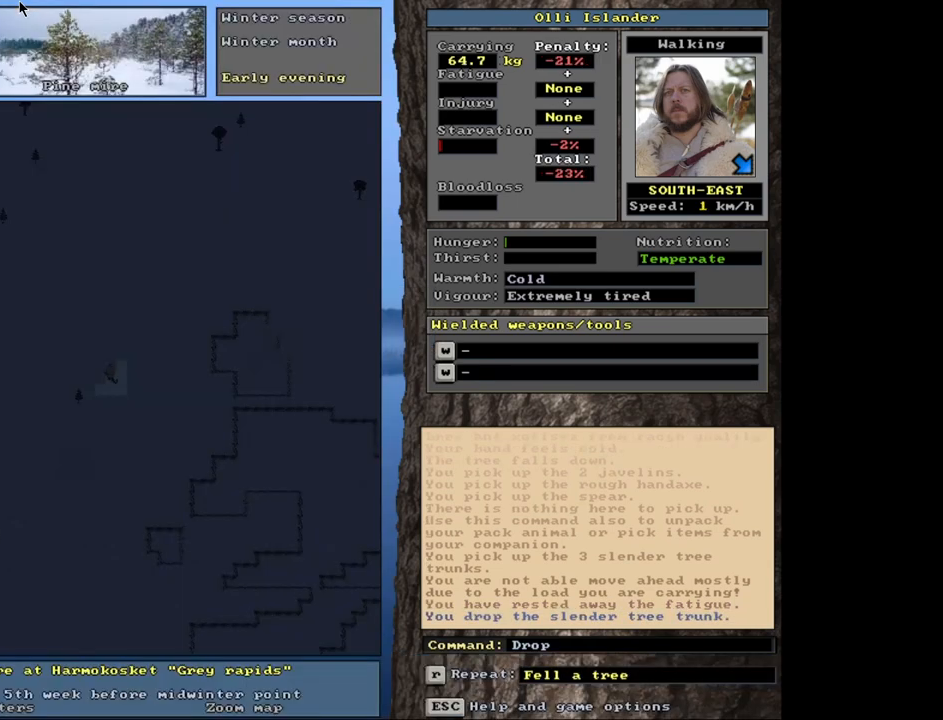
{"keys": ["ctrl_l"], "mouse": [], "events": [[67, "space", "up"], [450, "ctrl_l", "down"]]}
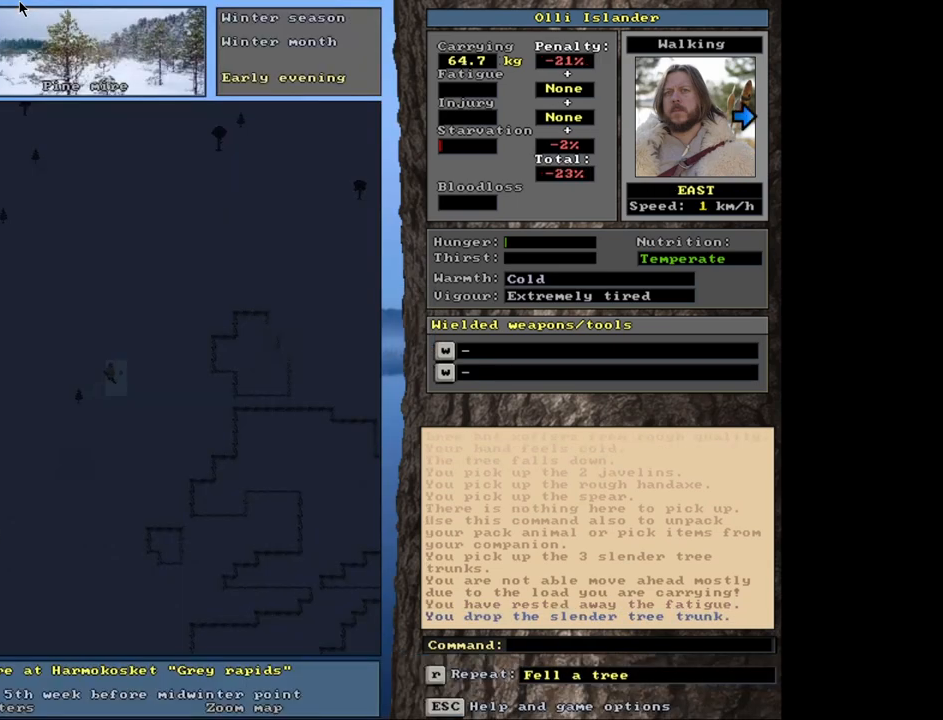
{"keys": ["ctrl_l"], "mouse": [], "events": []}
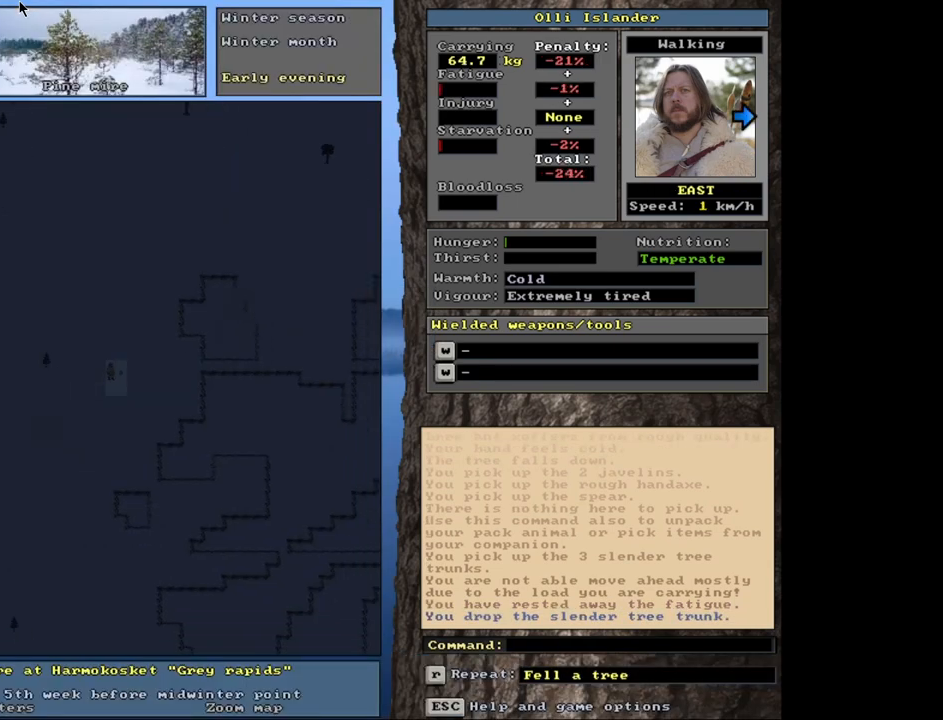
{"keys": ["ctrl_l"], "mouse": [], "events": []}
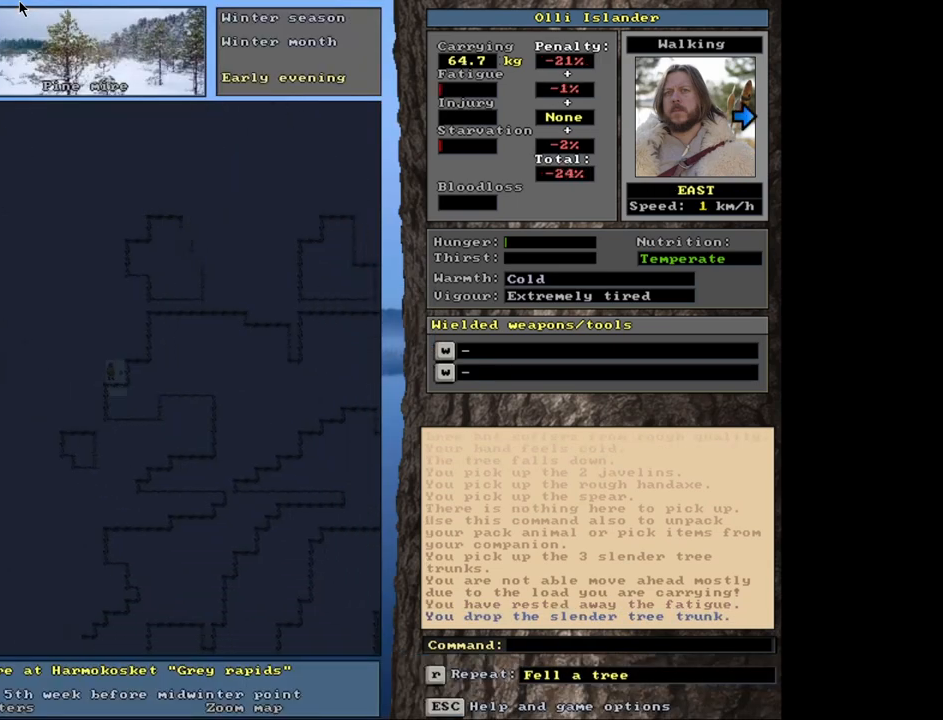
{"keys": ["ctrl_l"], "mouse": [], "events": []}
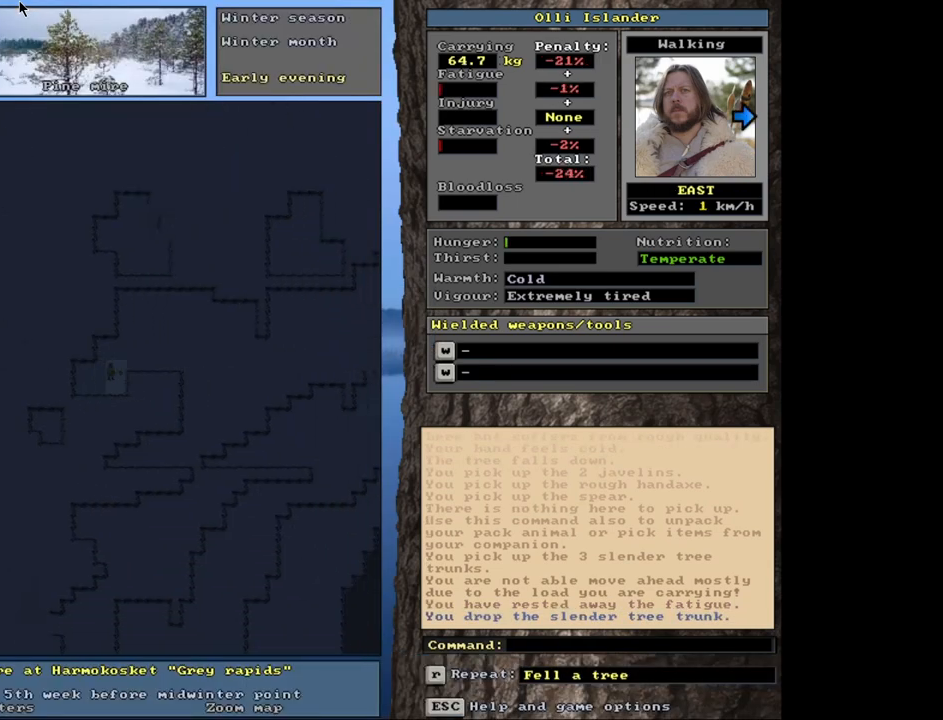
{"keys": ["ctrl_l"], "mouse": [], "events": []}
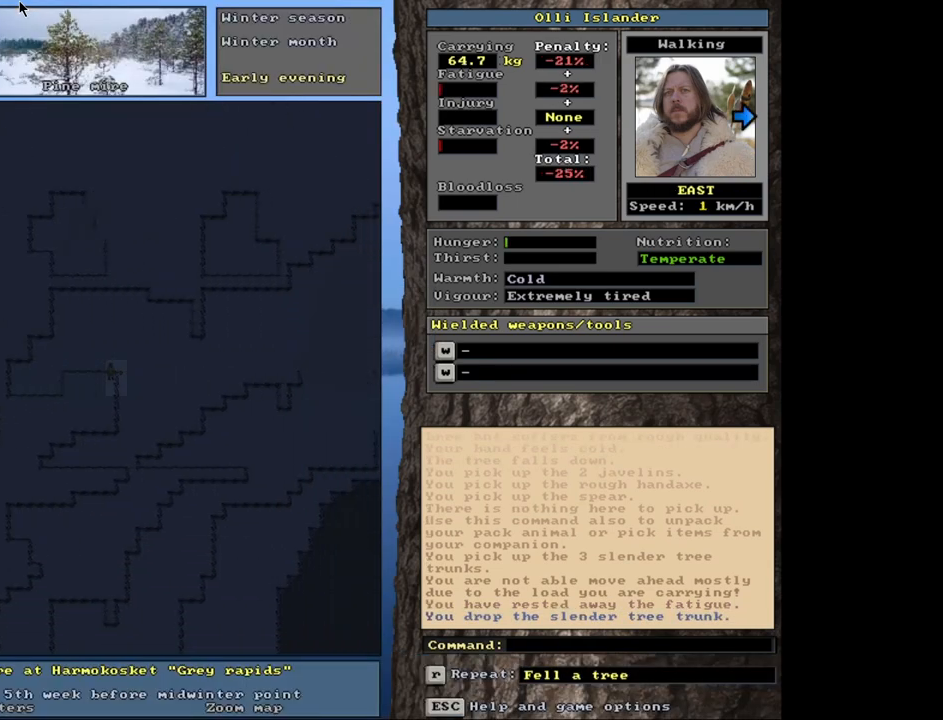
{"keys": ["ctrl_l"], "mouse": [], "events": []}
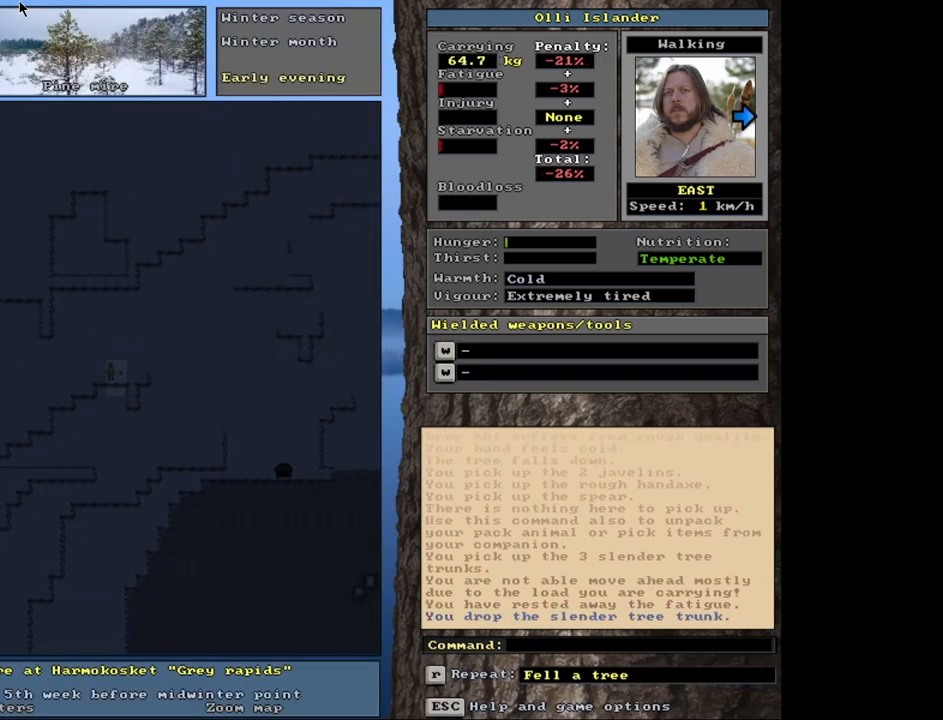
{"keys": ["ctrl_l"], "mouse": [], "events": []}
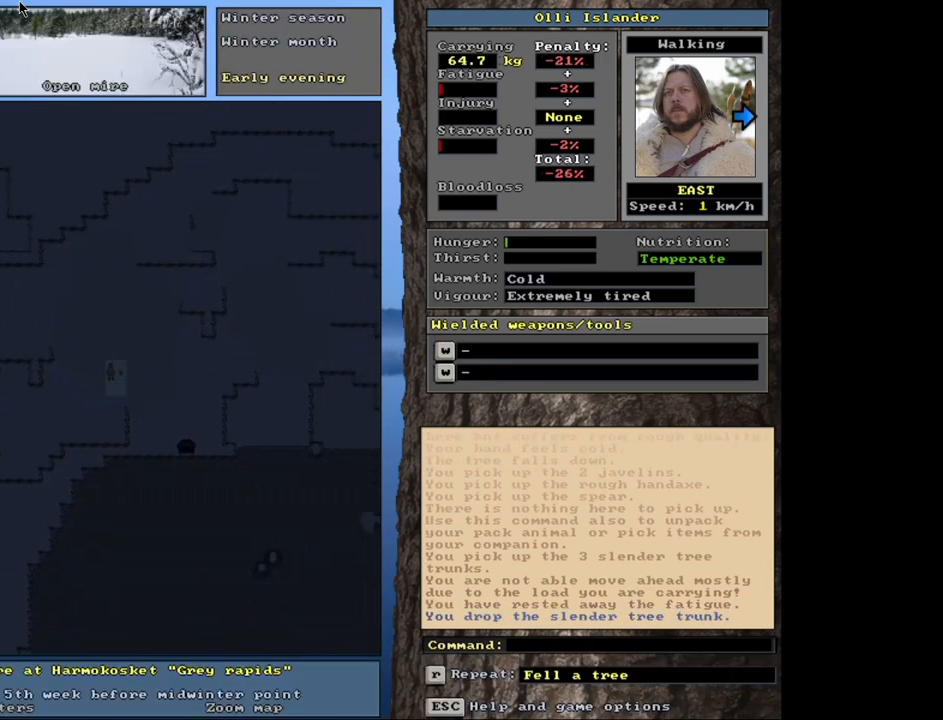
{"keys": ["ctrl_l"], "mouse": [], "events": []}
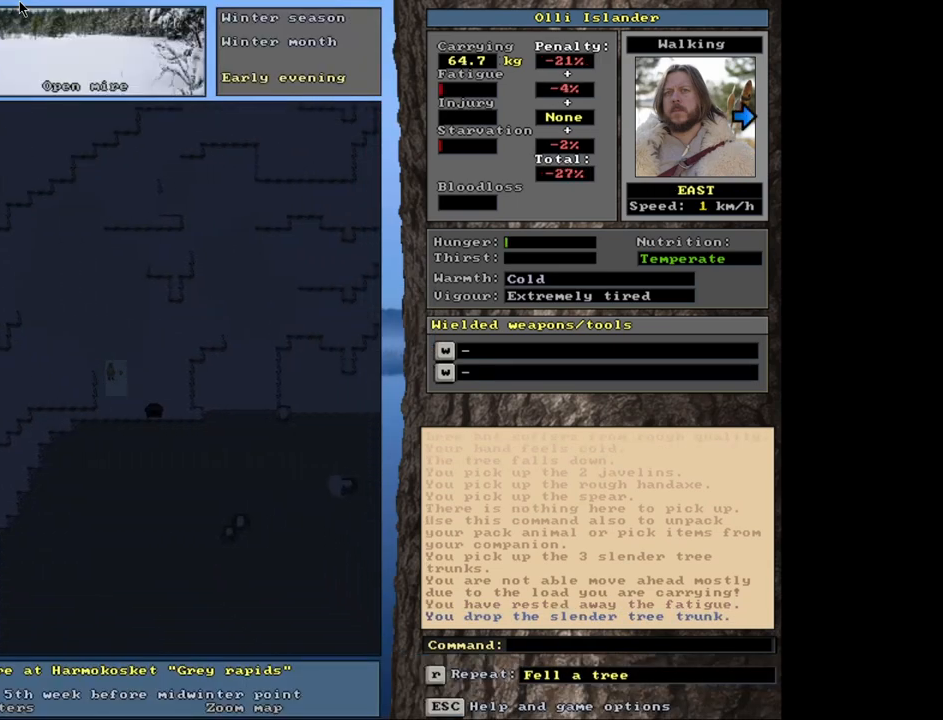
{"keys": ["ctrl_l"], "mouse": [], "events": []}
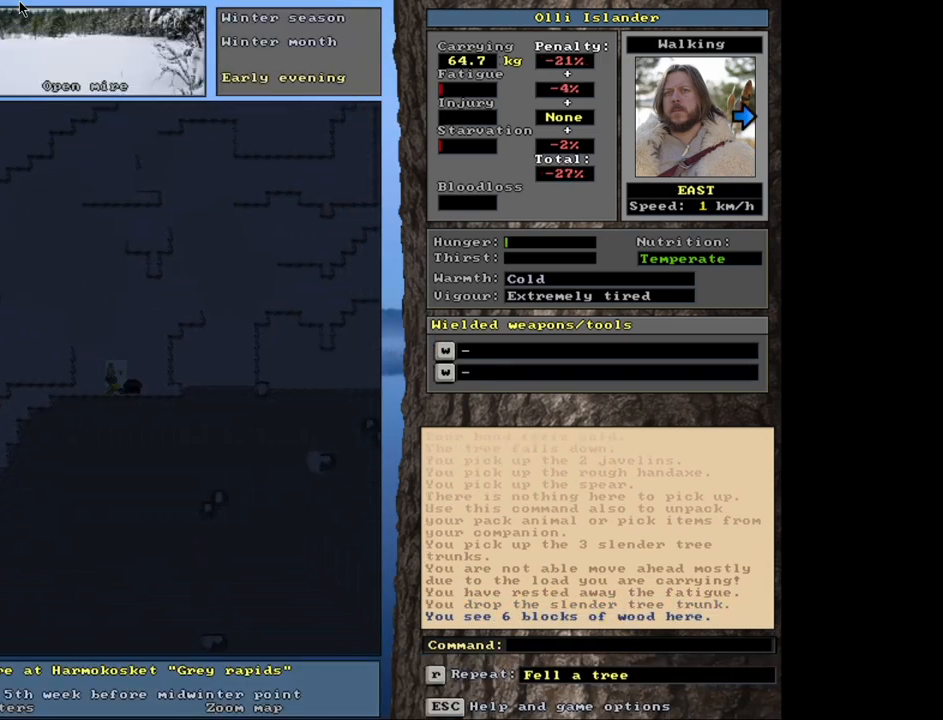
{"keys": ["ctrl_l"], "mouse": [], "events": []}
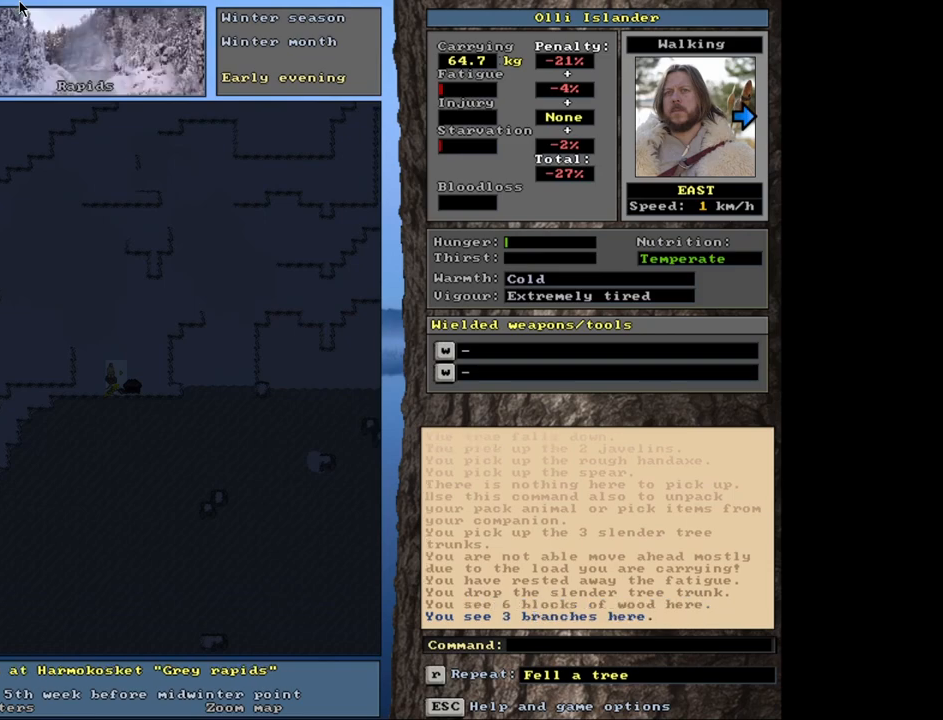
{"keys": [], "mouse": [], "events": [[200, "ctrl_l", "up"]]}
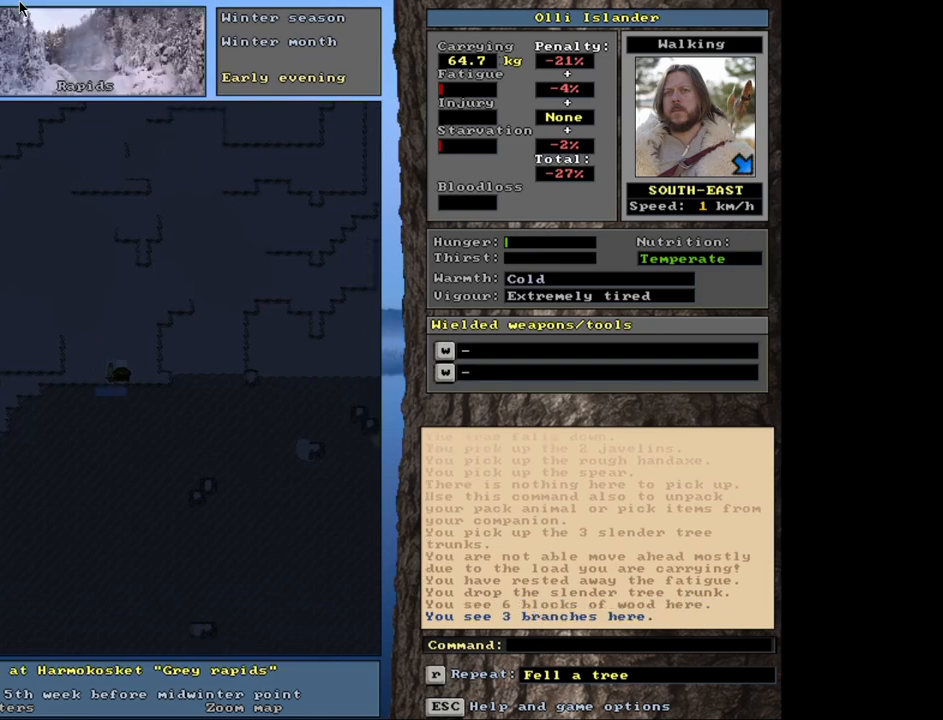
{"keys": [], "mouse": [], "events": []}
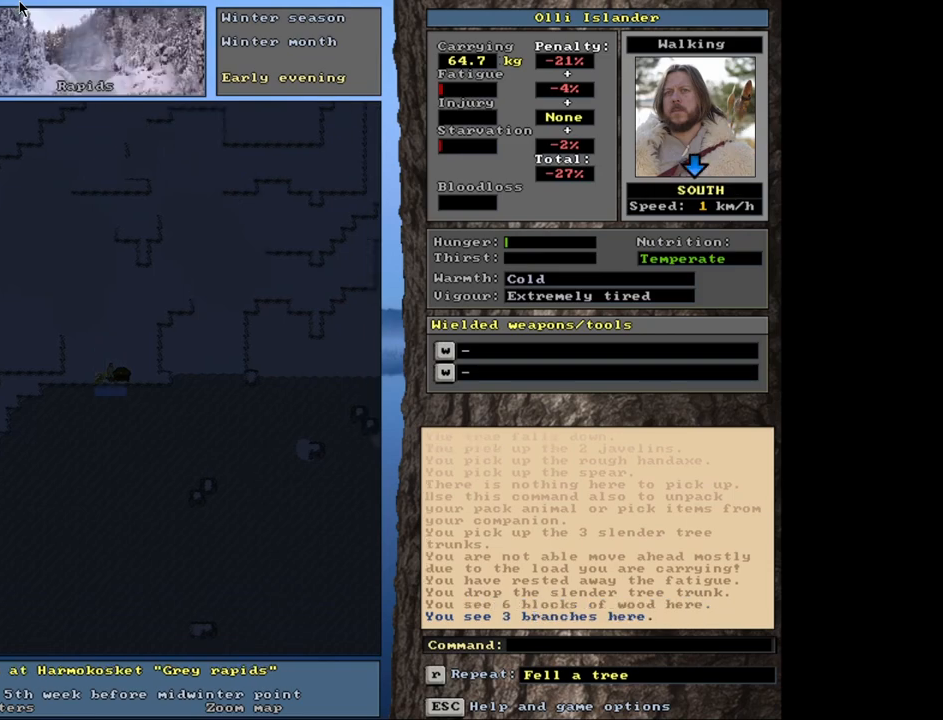
{"keys": [], "mouse": [], "events": [[283, "d", "down"], [400, "d", "up"]]}
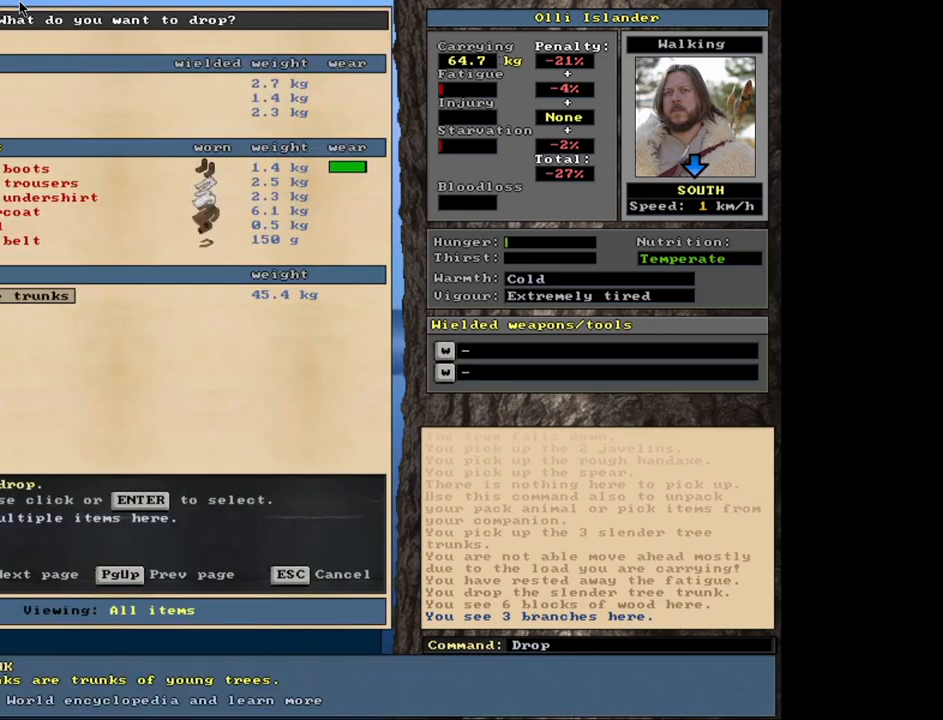
{"keys": [], "mouse": [], "events": []}
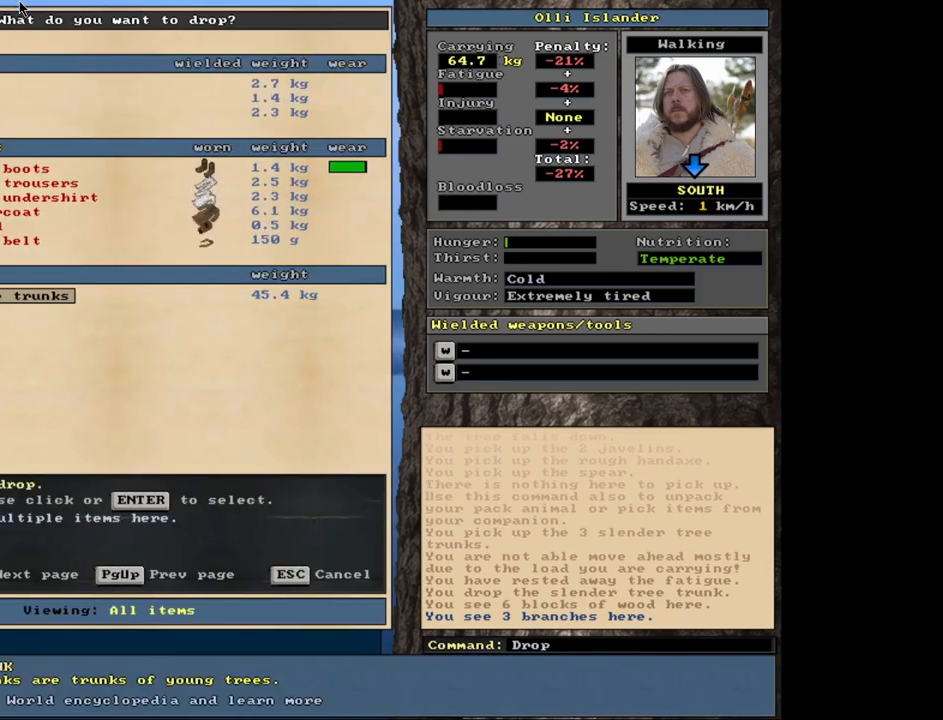
{"keys": ["return"], "mouse": [], "events": [[433, "return", "down"]]}
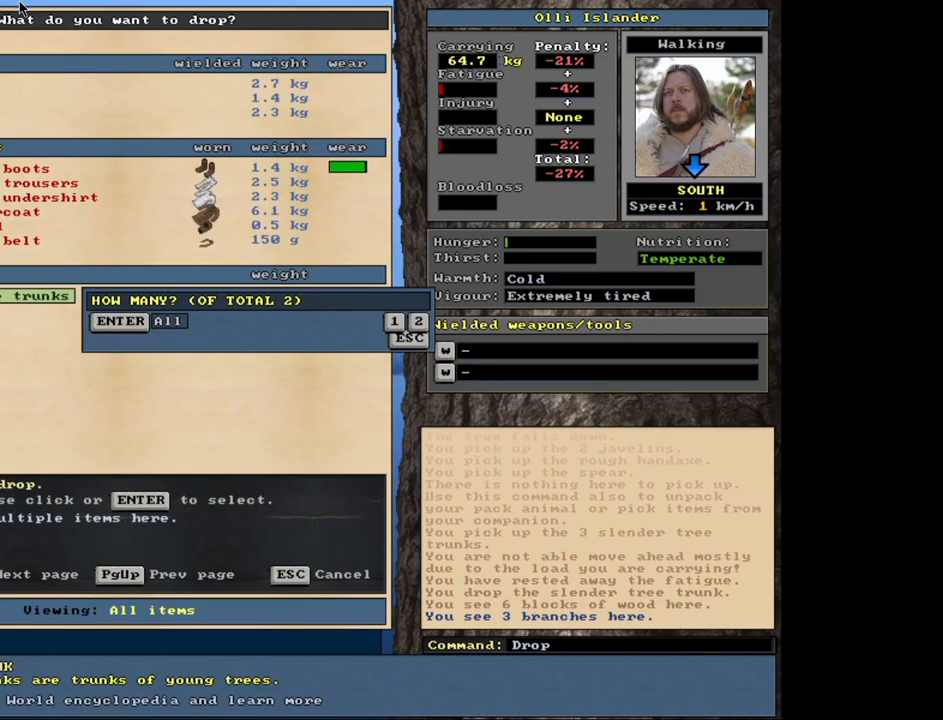
{"keys": [], "mouse": [], "events": [[33, "return", "up"], [283, "1", "down"], [417, "1", "up"]]}
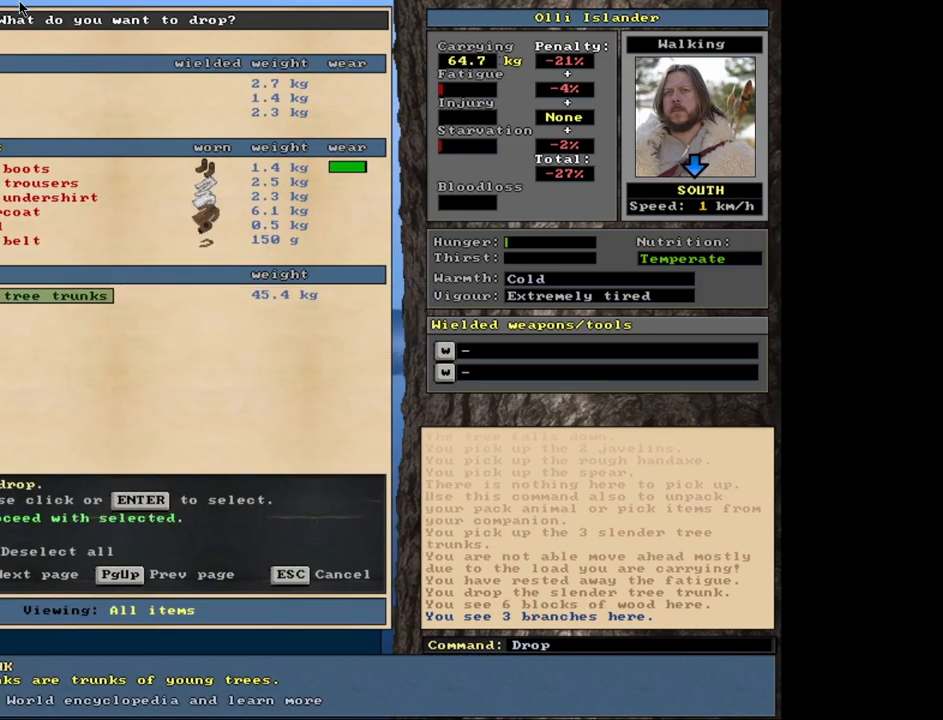
{"keys": [], "mouse": [], "events": [[133, "space", "down"], [217, "space", "up"]]}
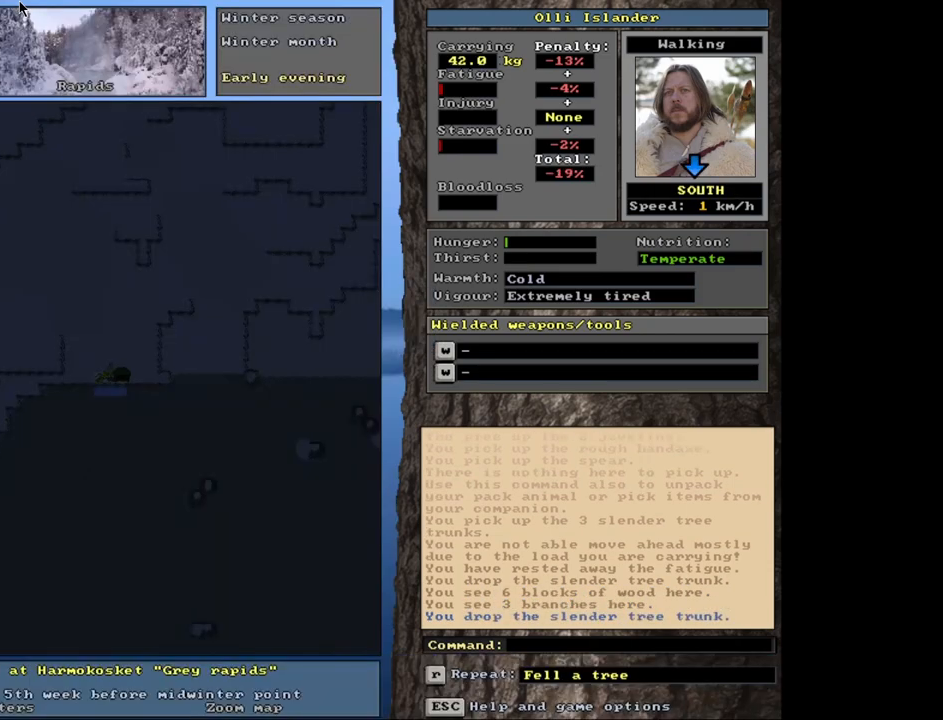
{"keys": [], "mouse": [], "events": []}